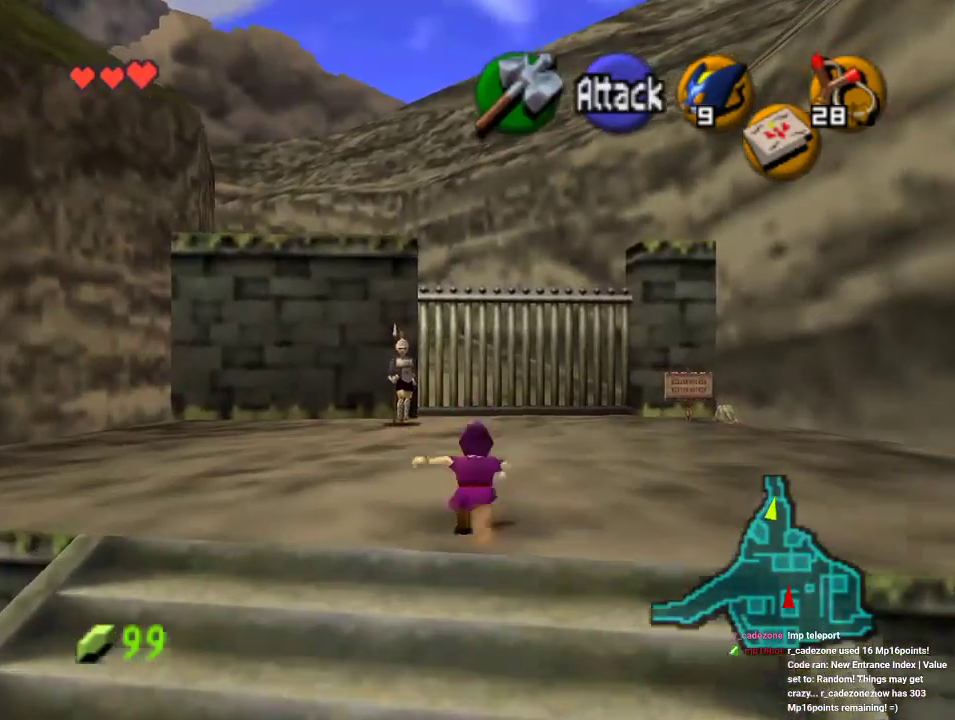
Gameplay with a controller (Nintendo layout); each line is a JSON object with the inputs held at the frame after it. "events" lists button and stick changes between this image and that frame as [ms after this image, input, new state], when the widget could be followed in between. Not read: L1 L3 R1 R3.
{"buttons": [], "left_stick": "up", "events": []}
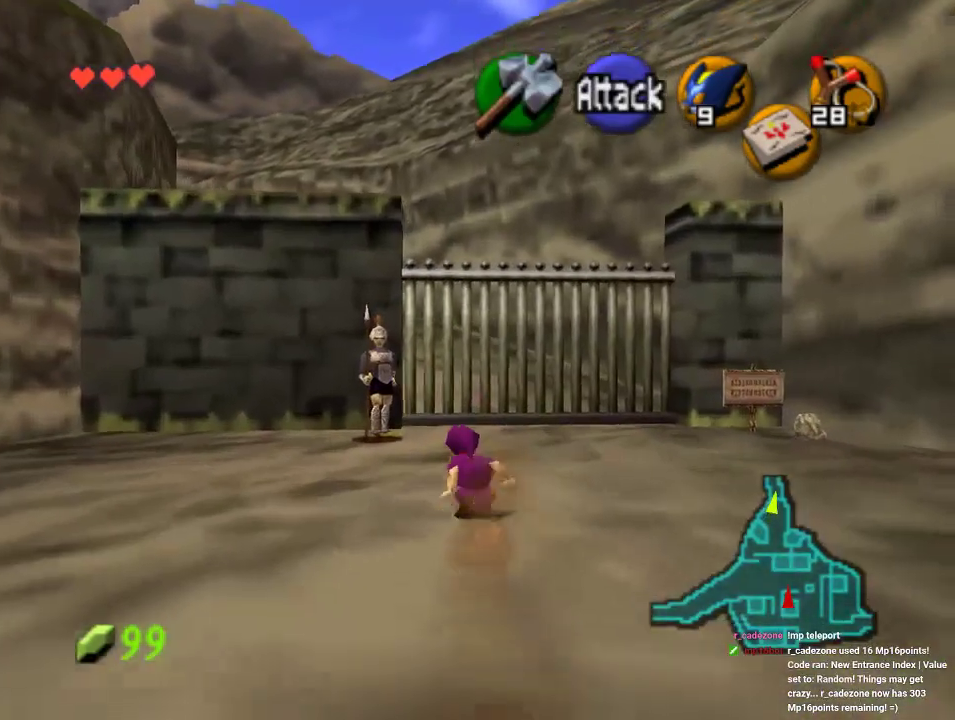
{"buttons": [], "left_stick": "up-left", "events": [[433, "left_stick", "up-left"]]}
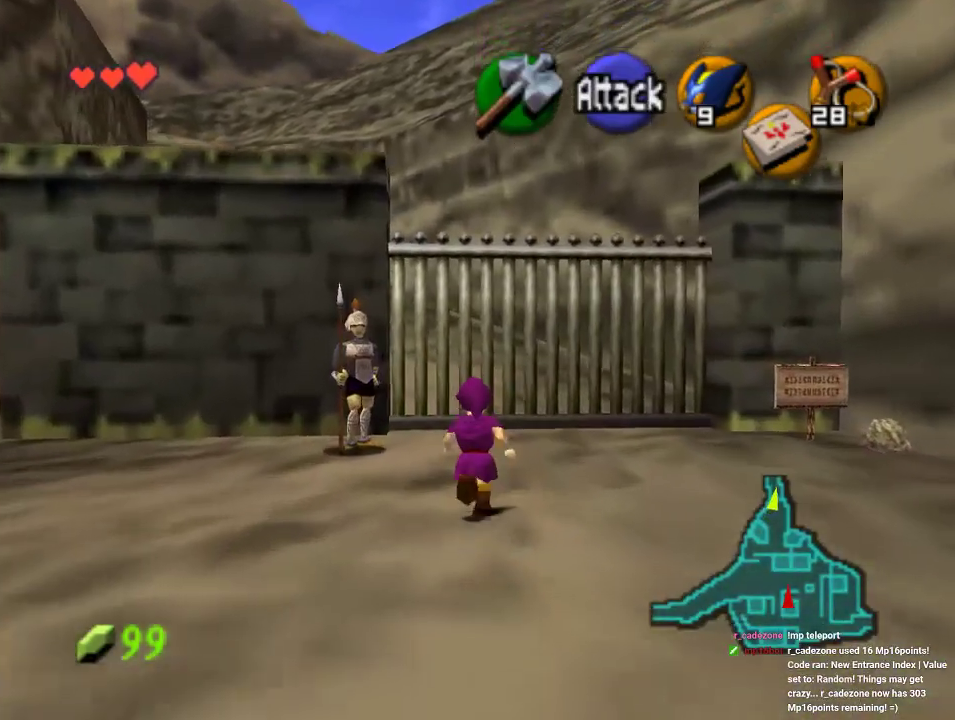
{"buttons": ["Z"], "left_stick": "center", "events": [[333, "left_stick", "center"], [367, "Z", "down"]]}
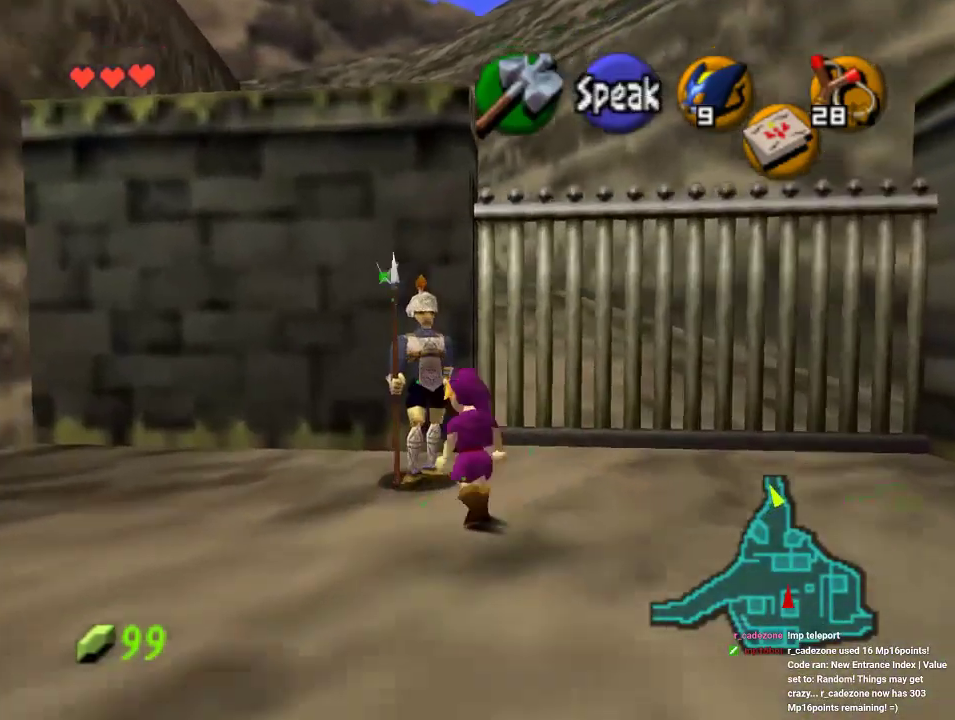
{"buttons": ["Z", "C_DOWN"], "left_stick": "center", "events": [[100, "C_DOWN", "down"], [233, "C_DOWN", "up"], [300, "C_DOWN", "down"], [433, "C_DOWN", "up"], [500, "C_DOWN", "down"]]}
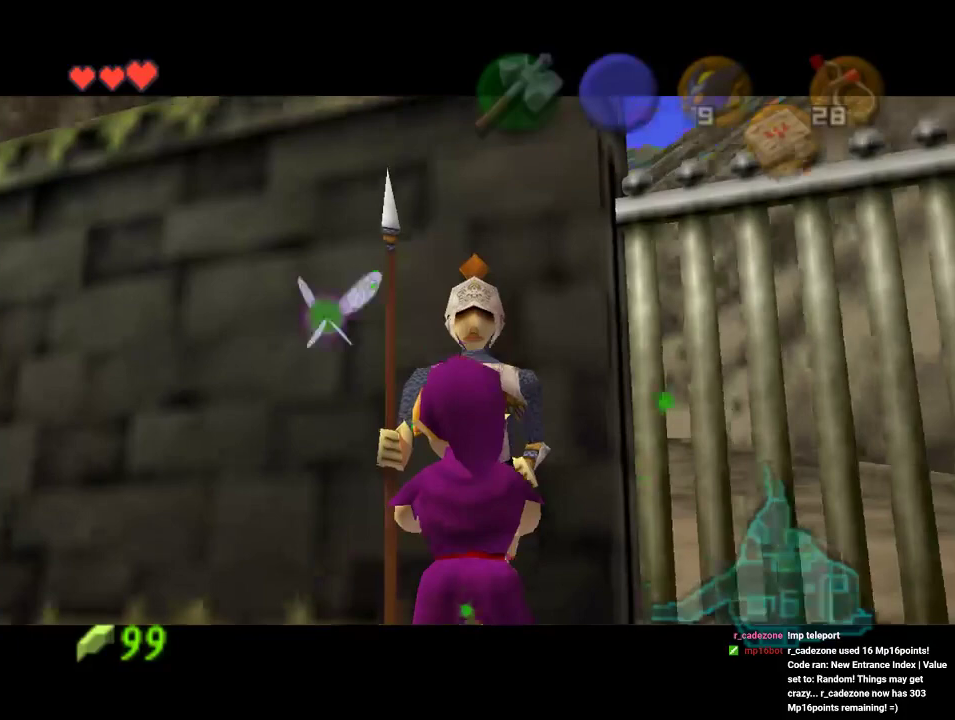
{"buttons": [], "left_stick": "center", "events": [[100, "C_DOWN", "up"], [300, "Z", "up"]]}
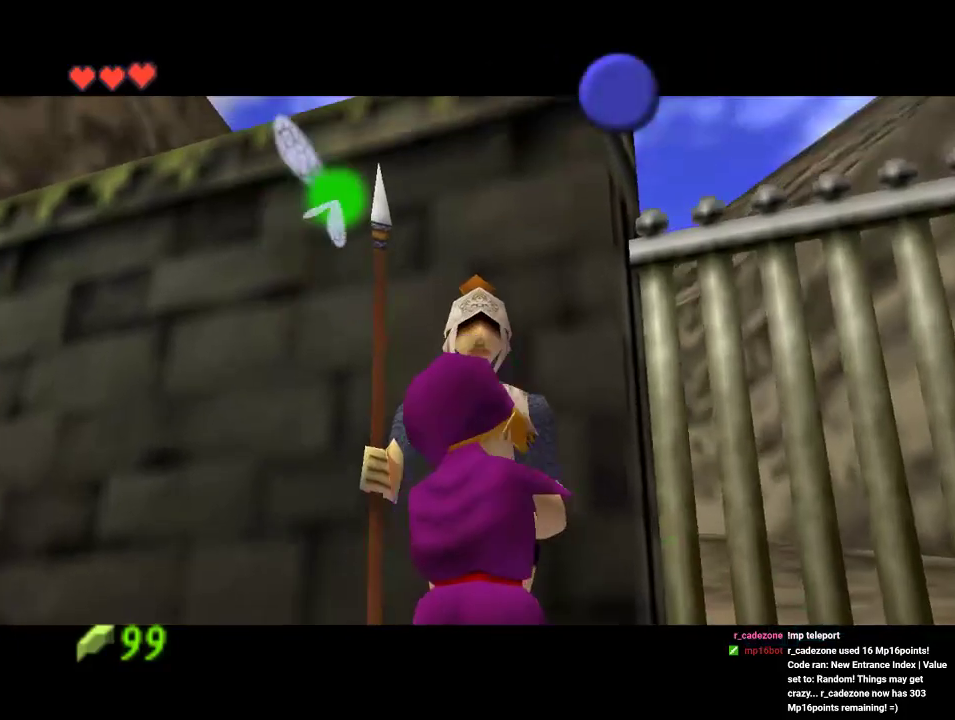
{"buttons": [], "left_stick": "center", "events": []}
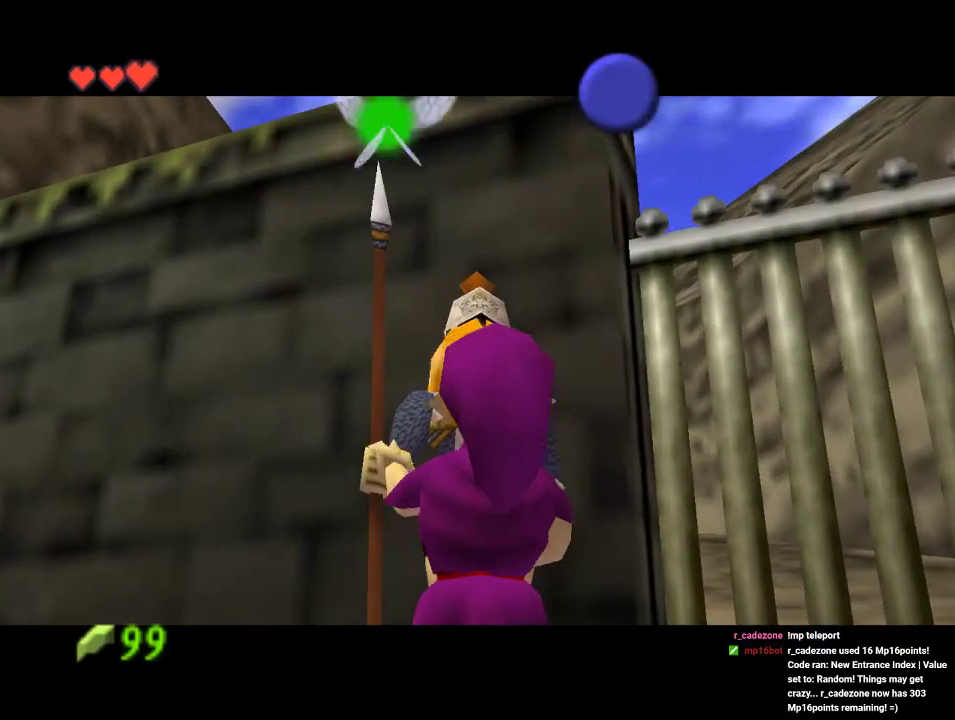
{"buttons": [], "left_stick": "center", "events": []}